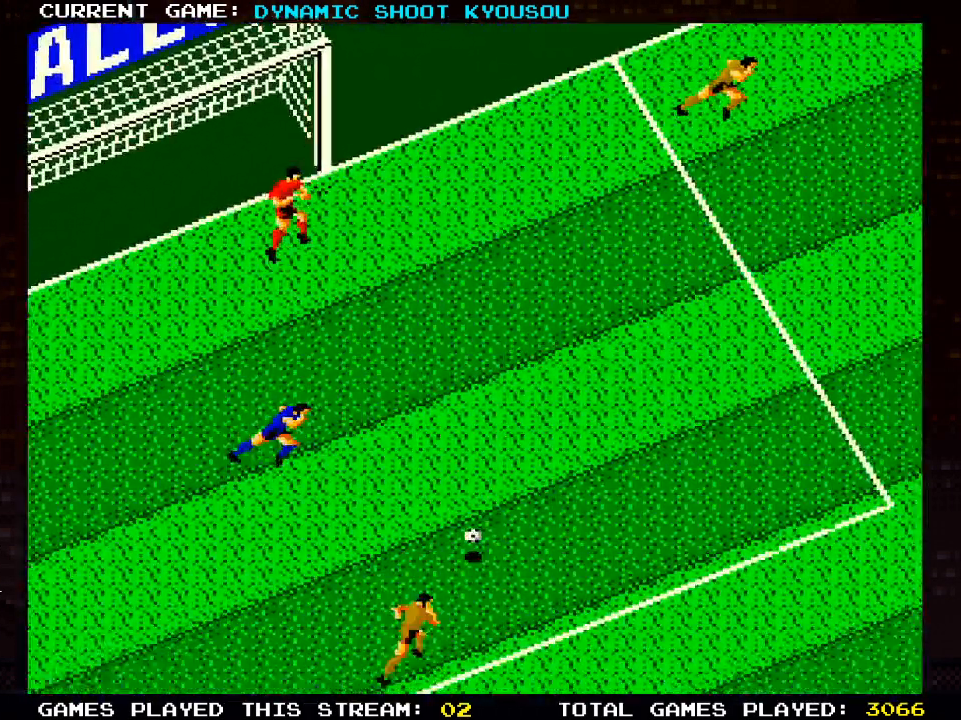
Gameplay with a controller (PlayStation layout); each line is a JSON object with the inputs held at the frame after it. "events" lists button and stick changes between this image and that frame as [ms after this image, input, new state], when the widget could be followed in between.
{"buttons": ["DPAD_UP", "DPAD_RIGHT"], "left_stick": "center", "right_stick": "center", "events": [[83, "DPAD_RIGHT", "up"], [100, "DPAD_UP", "down"], [233, "DPAD_RIGHT", "down"]]}
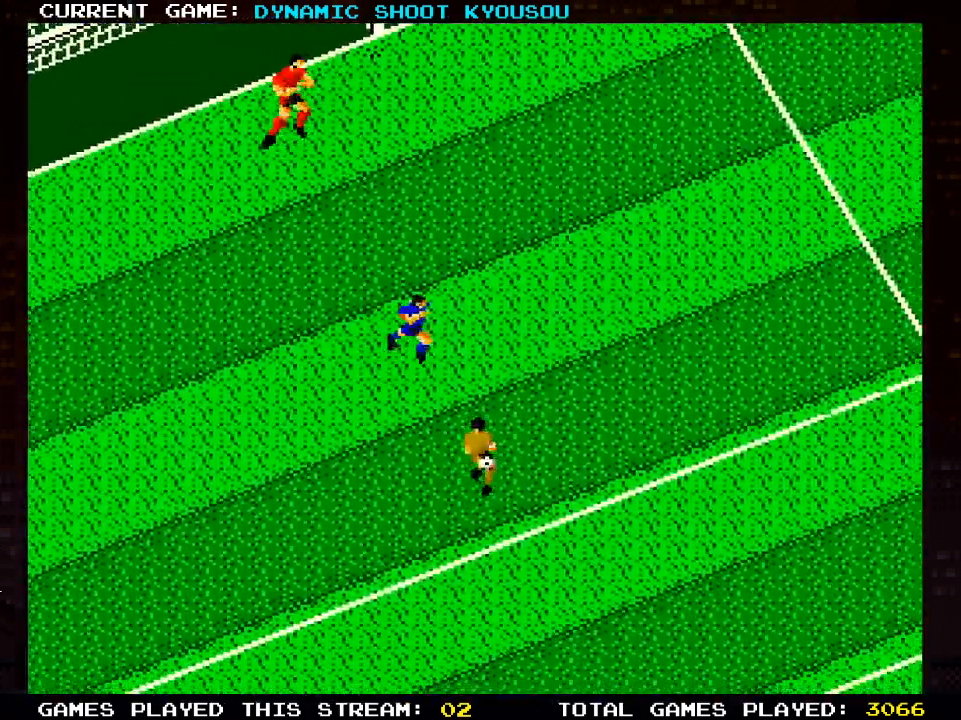
{"buttons": ["DPAD_UP", "DPAD_LEFT"], "left_stick": "center", "right_stick": "center", "events": [[100, "DPAD_RIGHT", "up"], [133, "DPAD_LEFT", "down"], [267, "SQUARE", "down"], [450, "SQUARE", "up"]]}
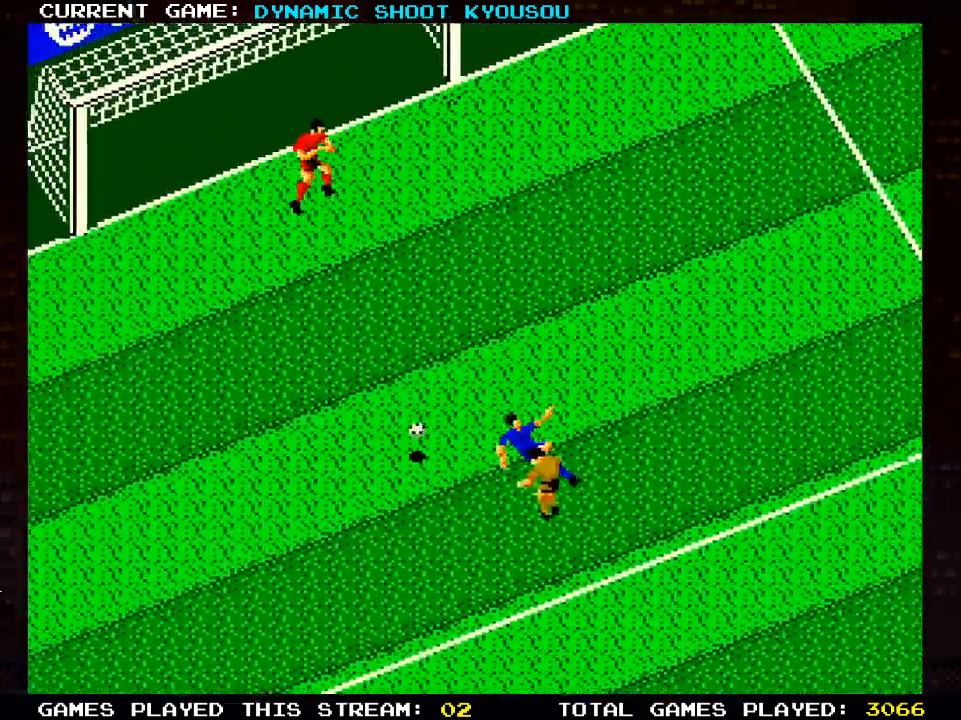
{"buttons": ["DPAD_UP", "DPAD_LEFT"], "left_stick": "center", "right_stick": "center", "events": []}
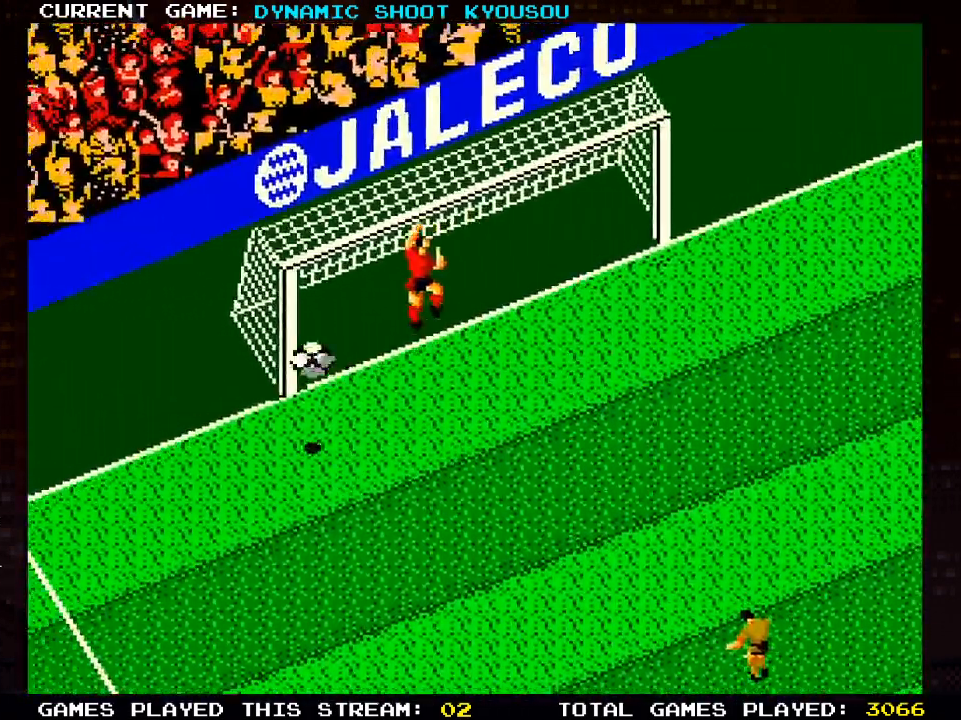
{"buttons": [], "left_stick": "center", "right_stick": "center"}
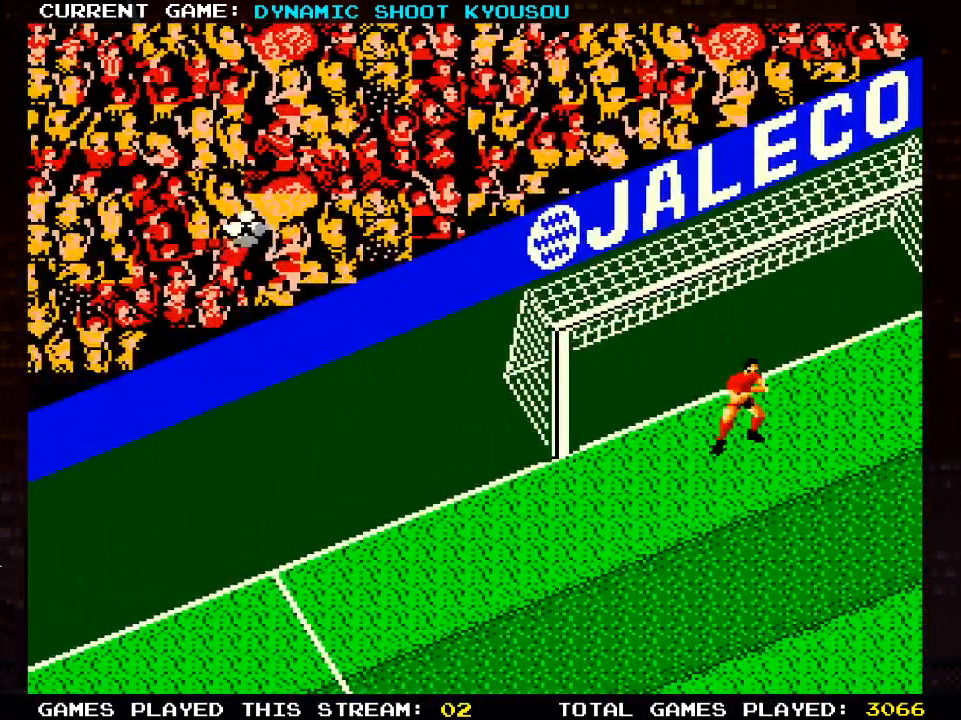
{"buttons": [], "left_stick": "center", "right_stick": "center", "events": []}
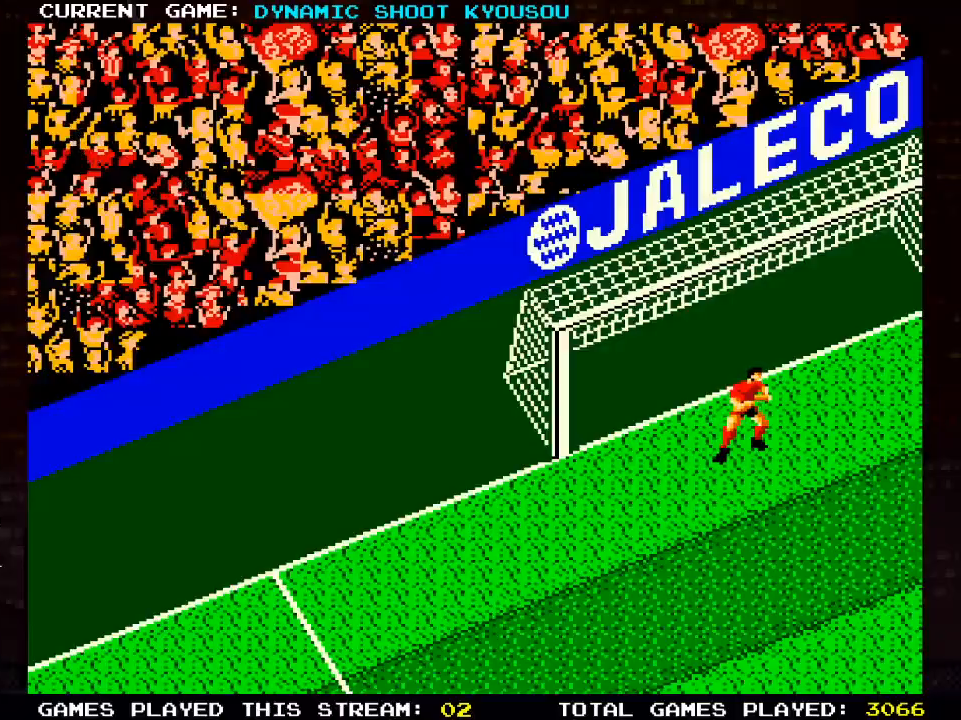
{"buttons": [], "left_stick": "center", "right_stick": "center", "events": []}
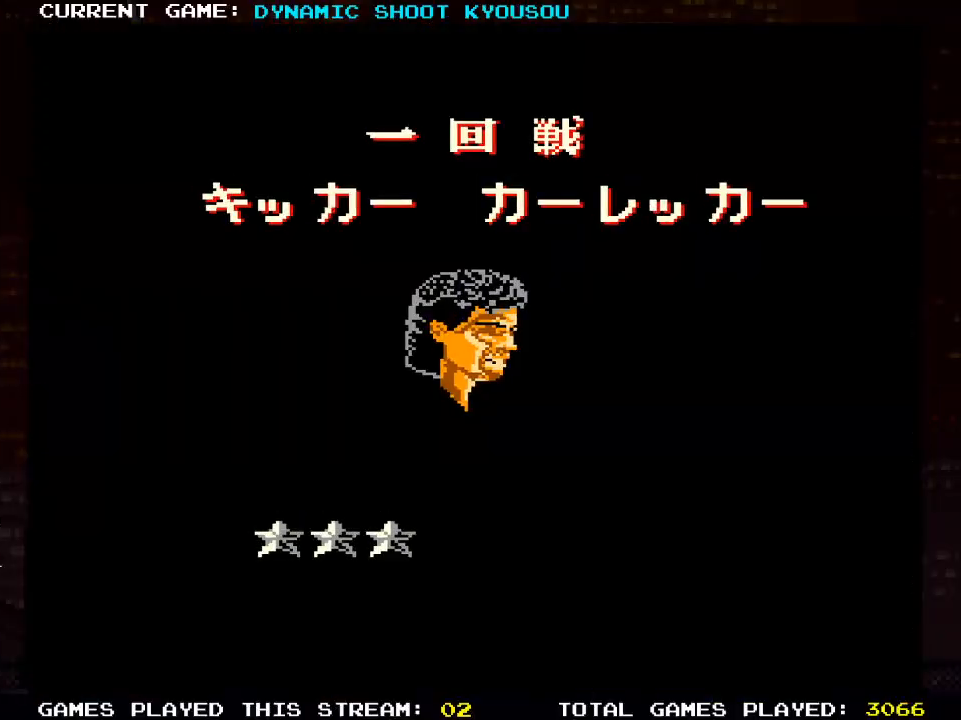
{"buttons": [], "left_stick": "center", "right_stick": "center", "events": []}
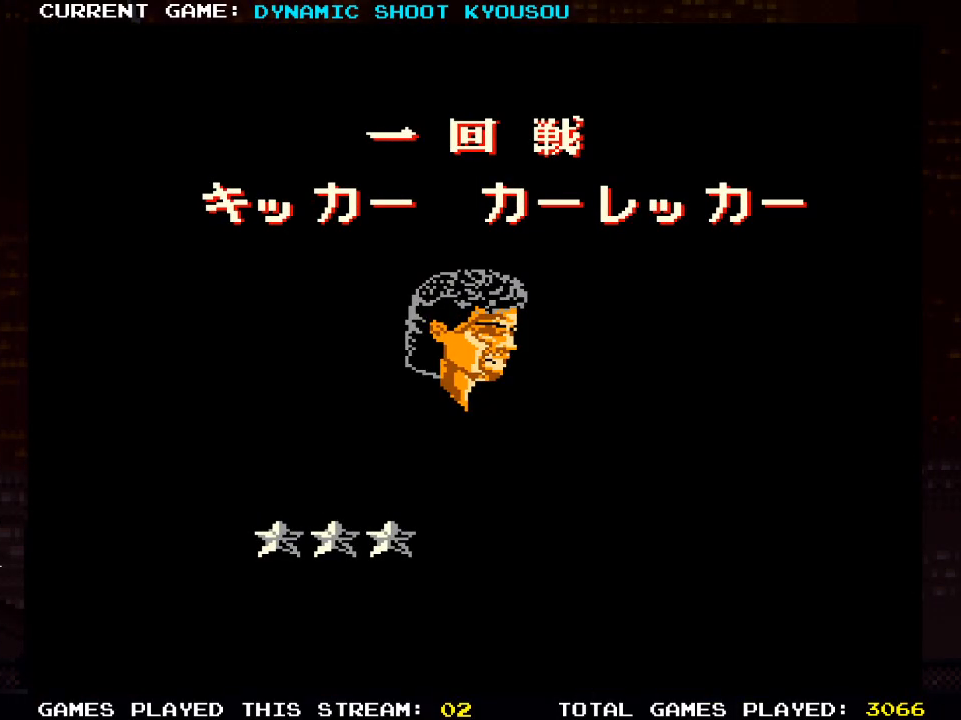
{"buttons": ["DPAD_UP"], "left_stick": "center", "right_stick": "center", "events": [[233, "DPAD_UP", "down"]]}
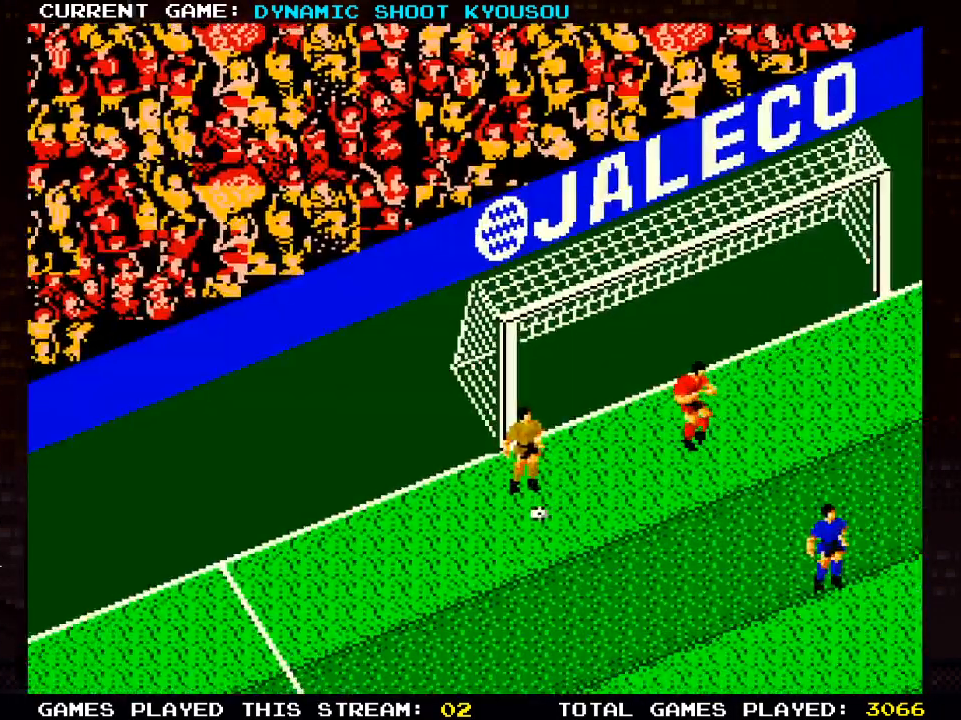
{"buttons": ["DPAD_UP"], "left_stick": "center", "right_stick": "center", "events": []}
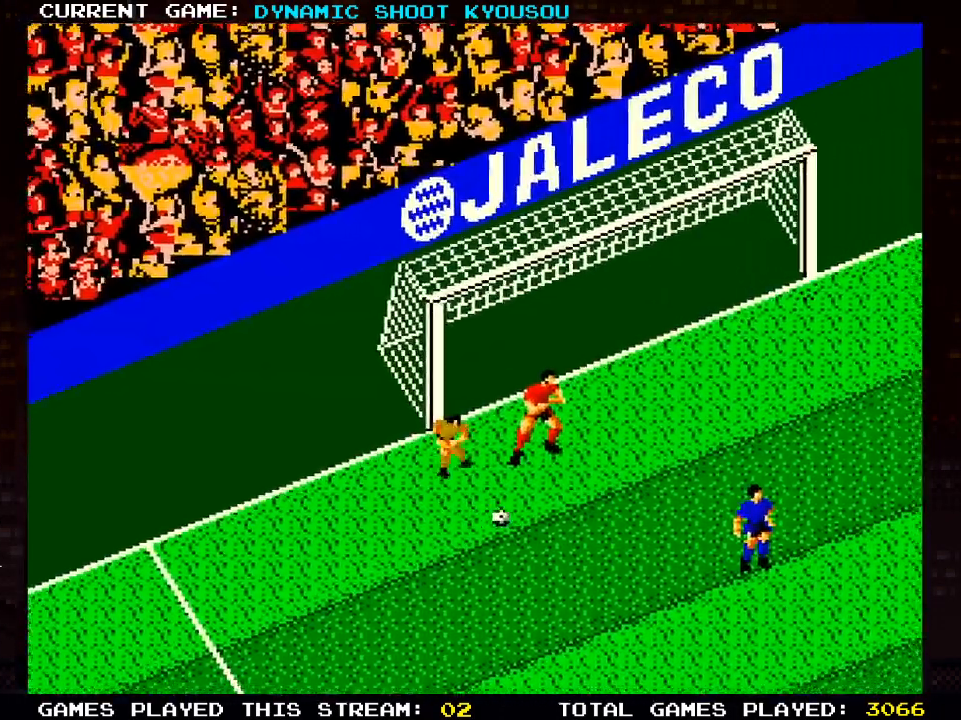
{"buttons": [], "left_stick": "center", "right_stick": "center", "events": [[400, "DPAD_UP", "up"]]}
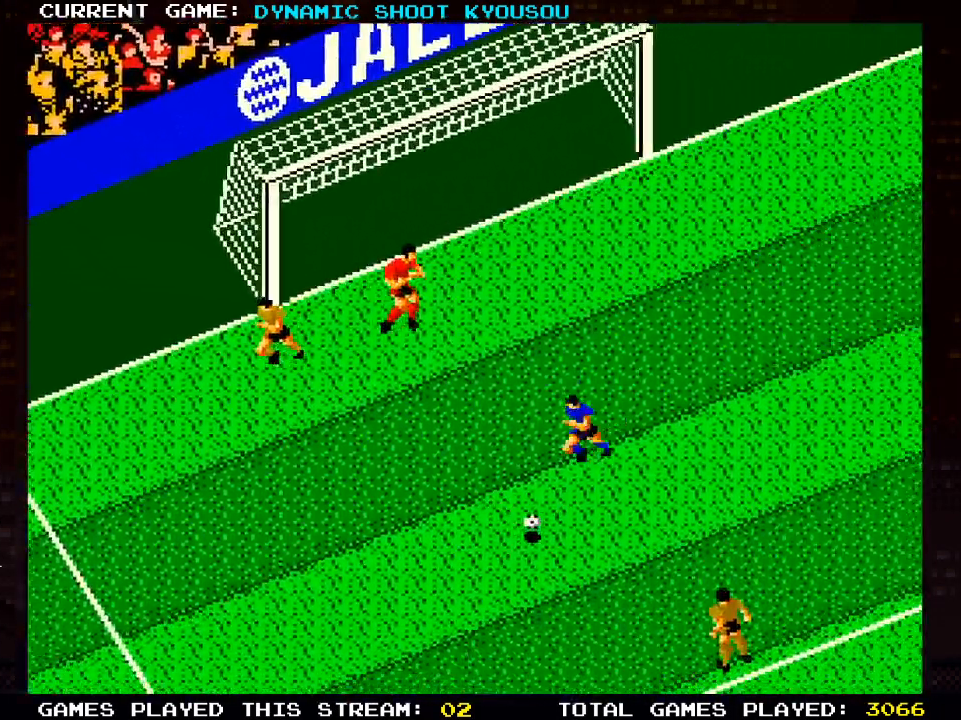
{"buttons": ["DPAD_UP", "DPAD_RIGHT"], "left_stick": "center", "right_stick": "center", "events": [[350, "DPAD_UP", "down"], [417, "DPAD_RIGHT", "down"]]}
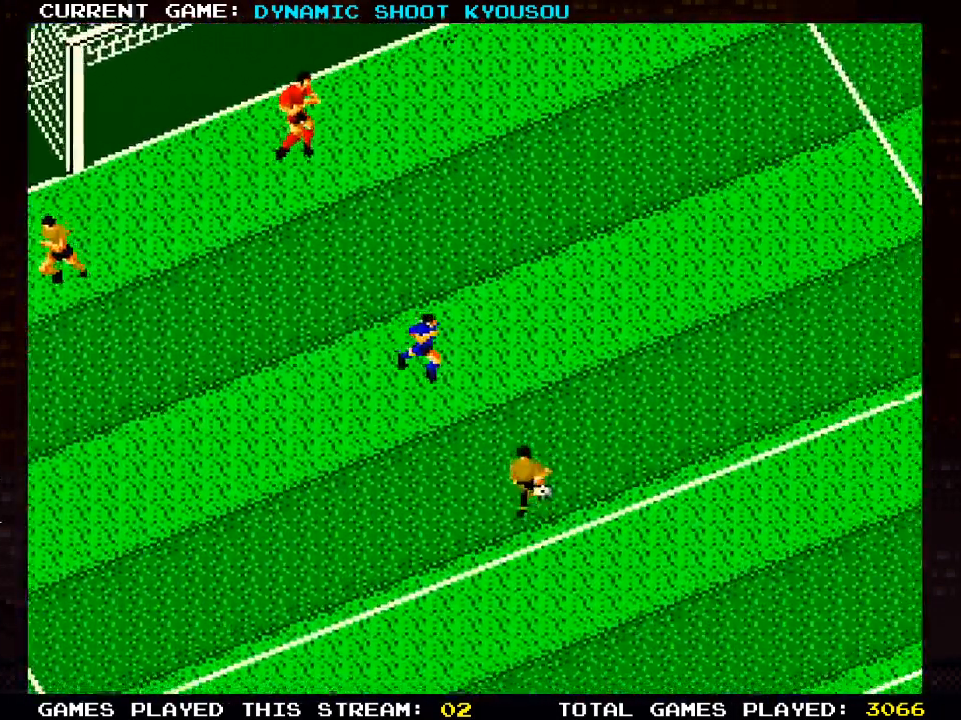
{"buttons": ["DPAD_UP"], "left_stick": "center", "right_stick": "center", "events": [[217, "SQUARE", "down"], [400, "SQUARE", "up"], [500, "DPAD_RIGHT", "up"]]}
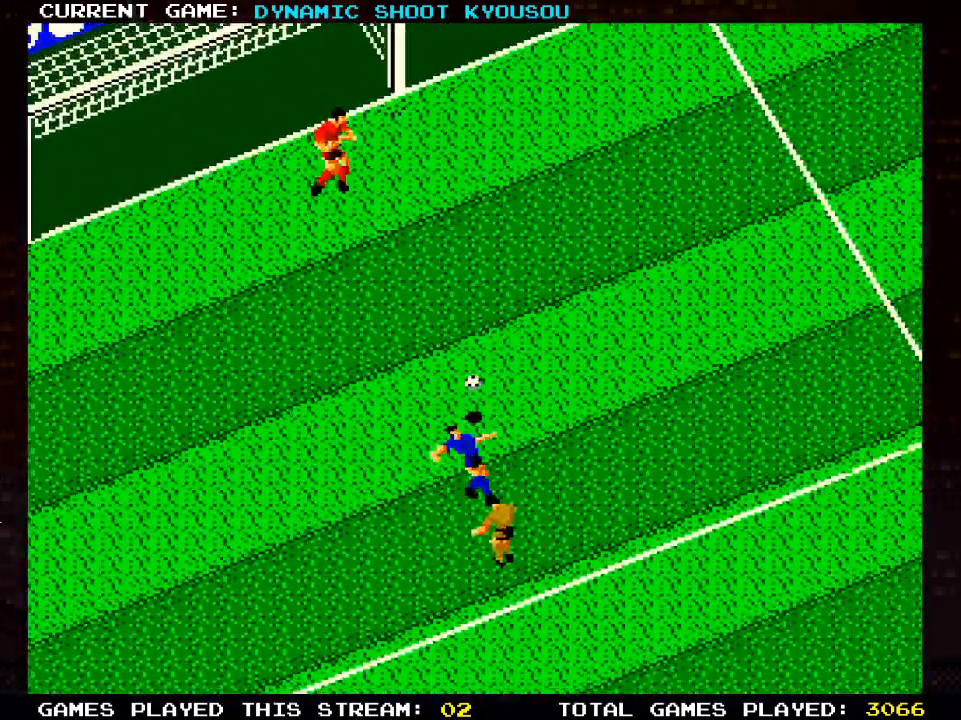
{"buttons": ["DPAD_UP"], "left_stick": "center", "right_stick": "center", "events": []}
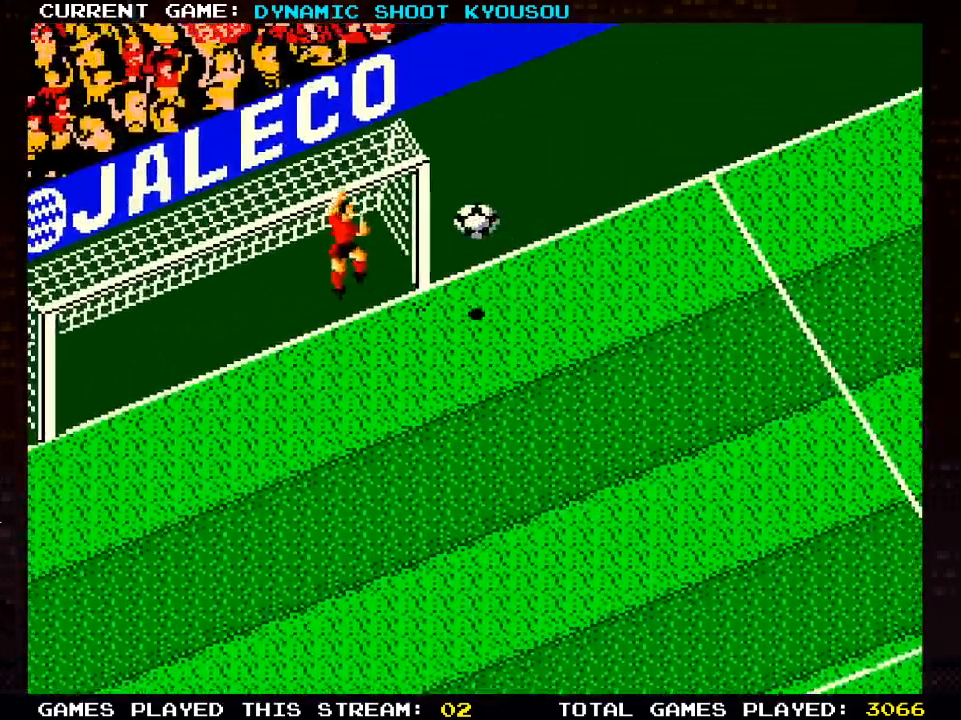
{"buttons": [], "left_stick": "center", "right_stick": "center", "events": [[100, "DPAD_UP", "up"]]}